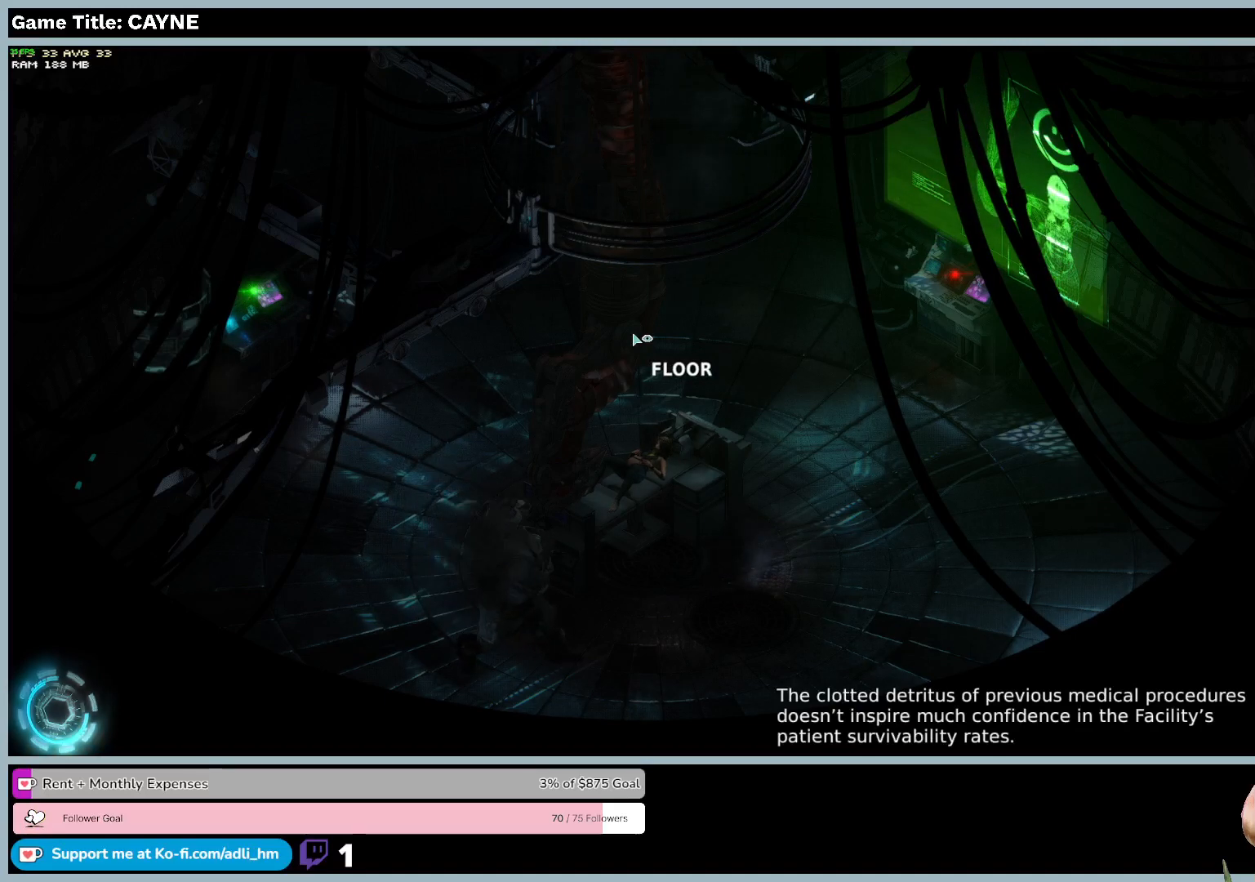
Gameplay with keyboard and mouse; each line is a JSON object with the keys and mouse buttons held at the frame after it. "events" lists presses ("down") and releases ("up") of "0", "1", "2", "3", "4", "5", "6", "7", "8", "9", "a", "alt", "b", "c", "caps_lock", "ctrl", "d", "down", "e", "escape", "f", "f1", "f2", "f3", "f4", "f5", "f6", "f7", "f8", "g", "h", "i", "j", "k", "l", "left", "m", "n", "o", "p", "q", "r", "return", "right", "s", "shift", "space", "t", "tab", "tilde", "u", "up", "v", "w", "x", "y", "z", "mouse_left", "mouse_wheel" and "mouse_right" between this image and that frame as [ms after this image, input, new state], when the widget could be followed in between. "mouse_left", "mouse_wheel", "mouse_right" = the "left", "wheel", "right" buttons of the "mouse" list. No other keys are recorded. "wheel" means that the mouse wheel is clicked or scrolled. Mouse movement is not recorded.
{"keys": ["a", "d", "w"], "mouse": [], "events": []}
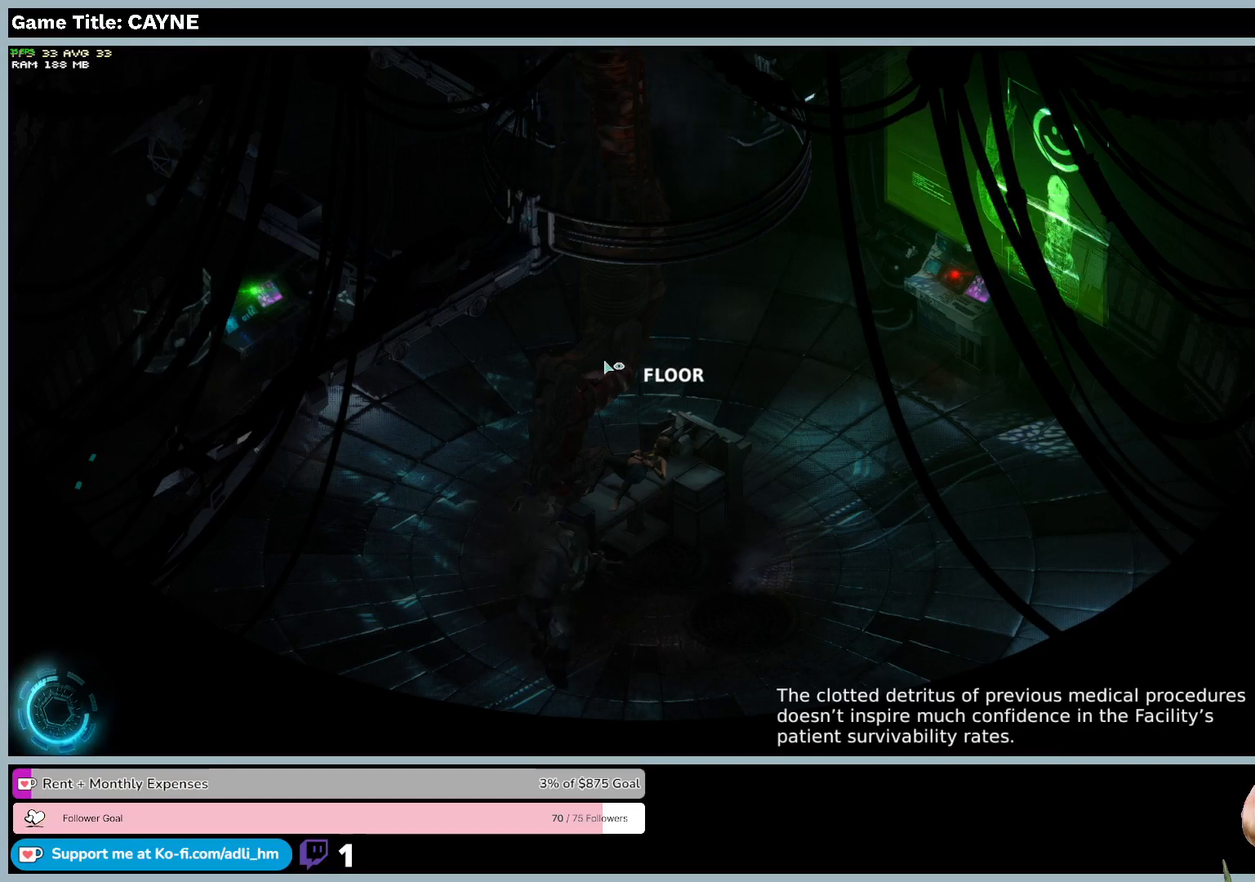
{"keys": ["a", "d"], "mouse": [], "events": [[467, "w", "up"]]}
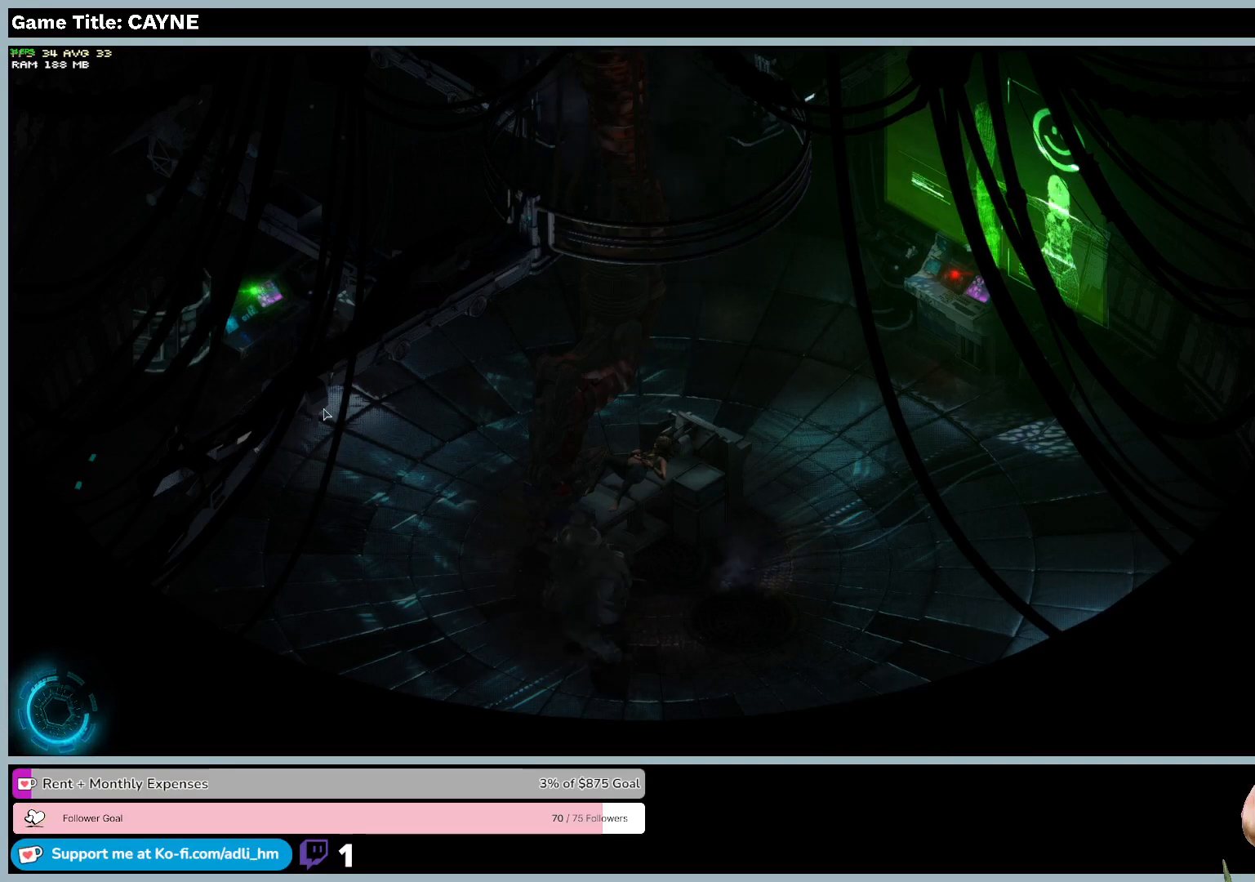
{"keys": [], "mouse": ["left"], "events": [[33, "mouse_left", "down"], [100, "a", "up"], [167, "d", "up"], [400, "mouse_left", "up"], [500, "mouse_left", "down"]]}
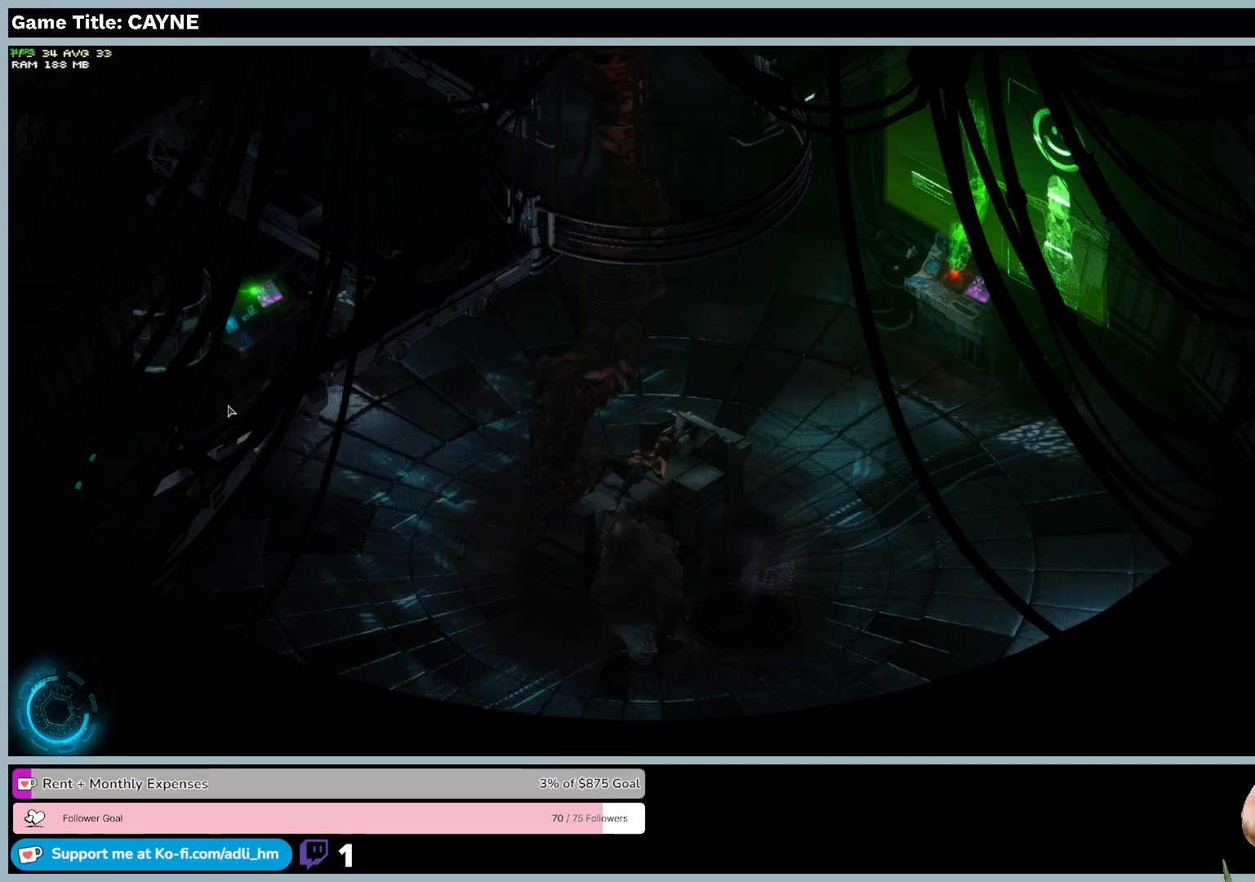
{"keys": [], "mouse": [], "events": [[300, "mouse_left", "up"]]}
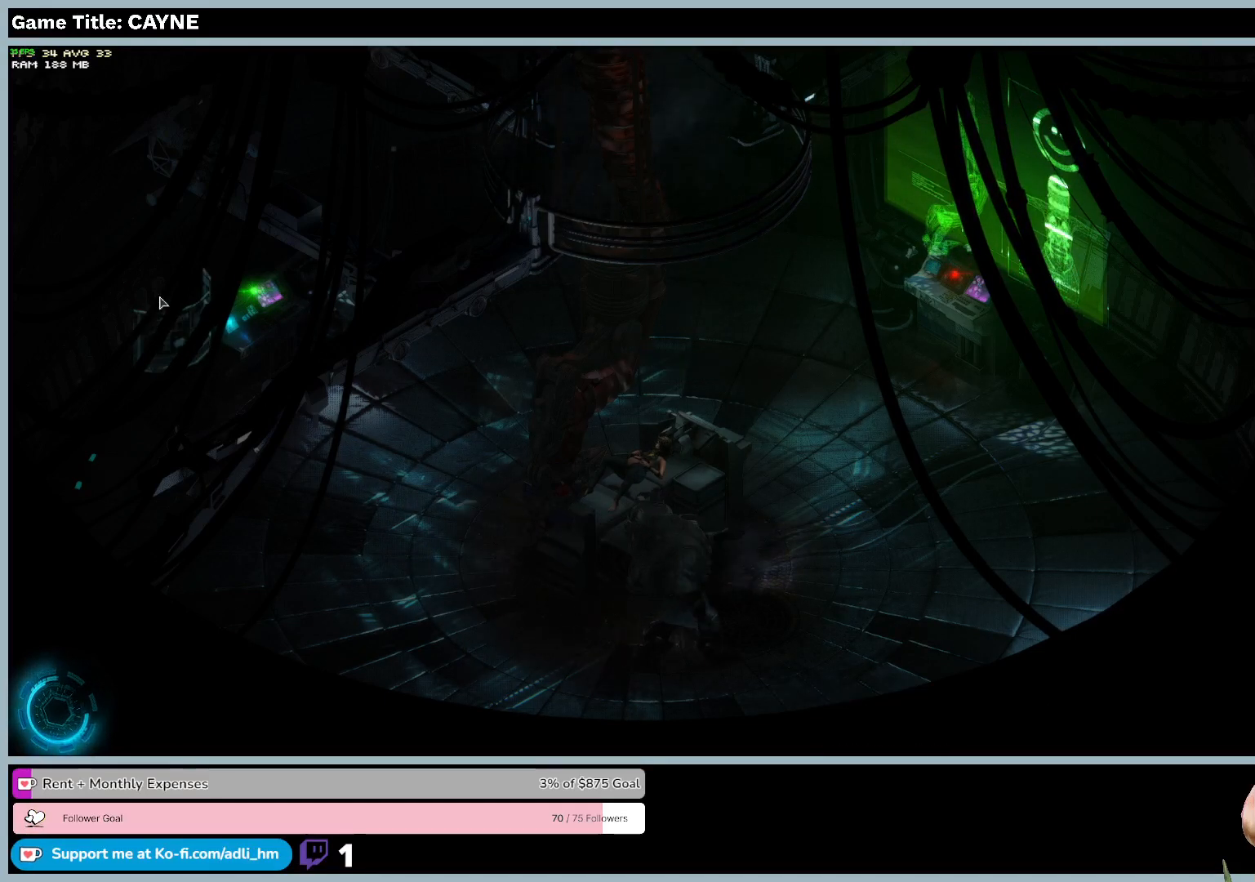
{"keys": [], "mouse": [], "events": []}
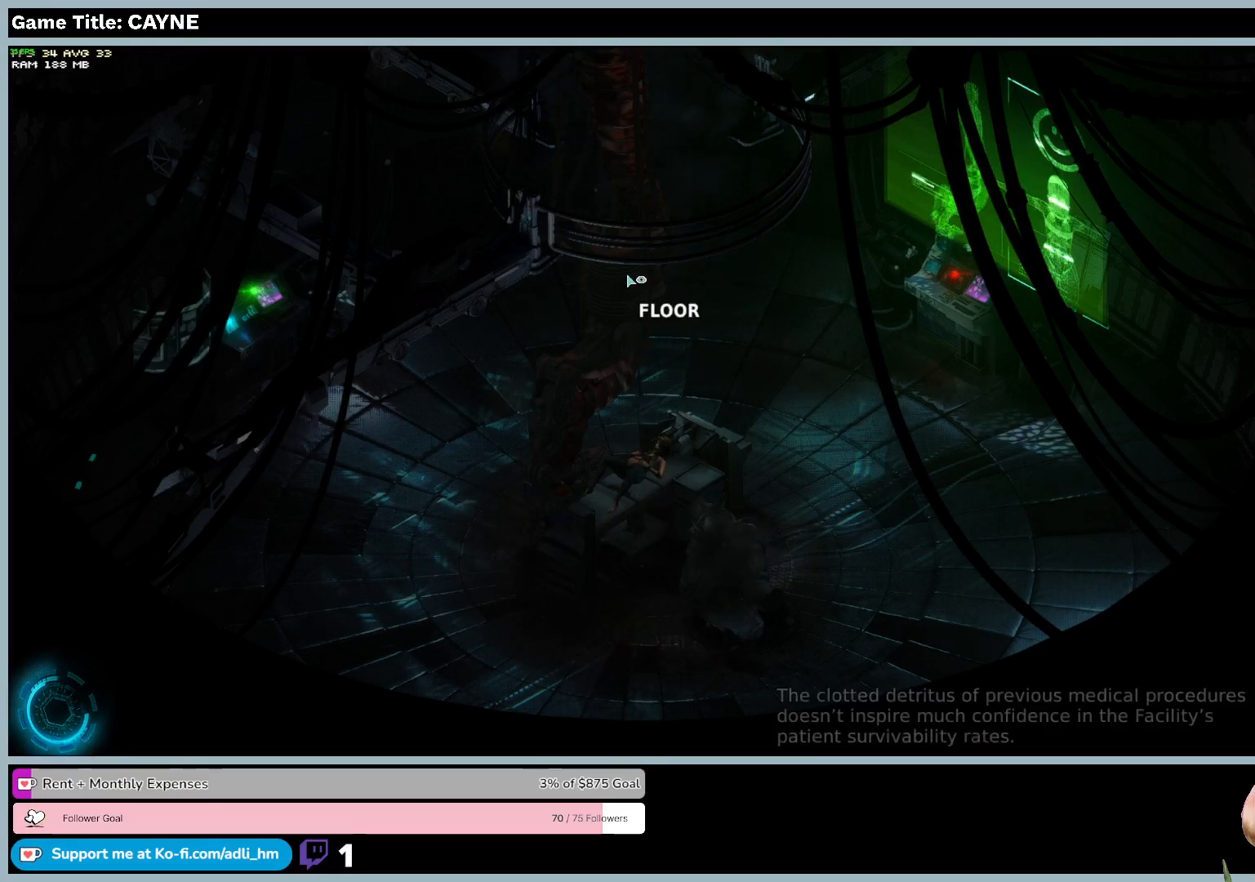
{"keys": [], "mouse": [], "events": [[100, "mouse_left", "down"], [433, "mouse_left", "up"]]}
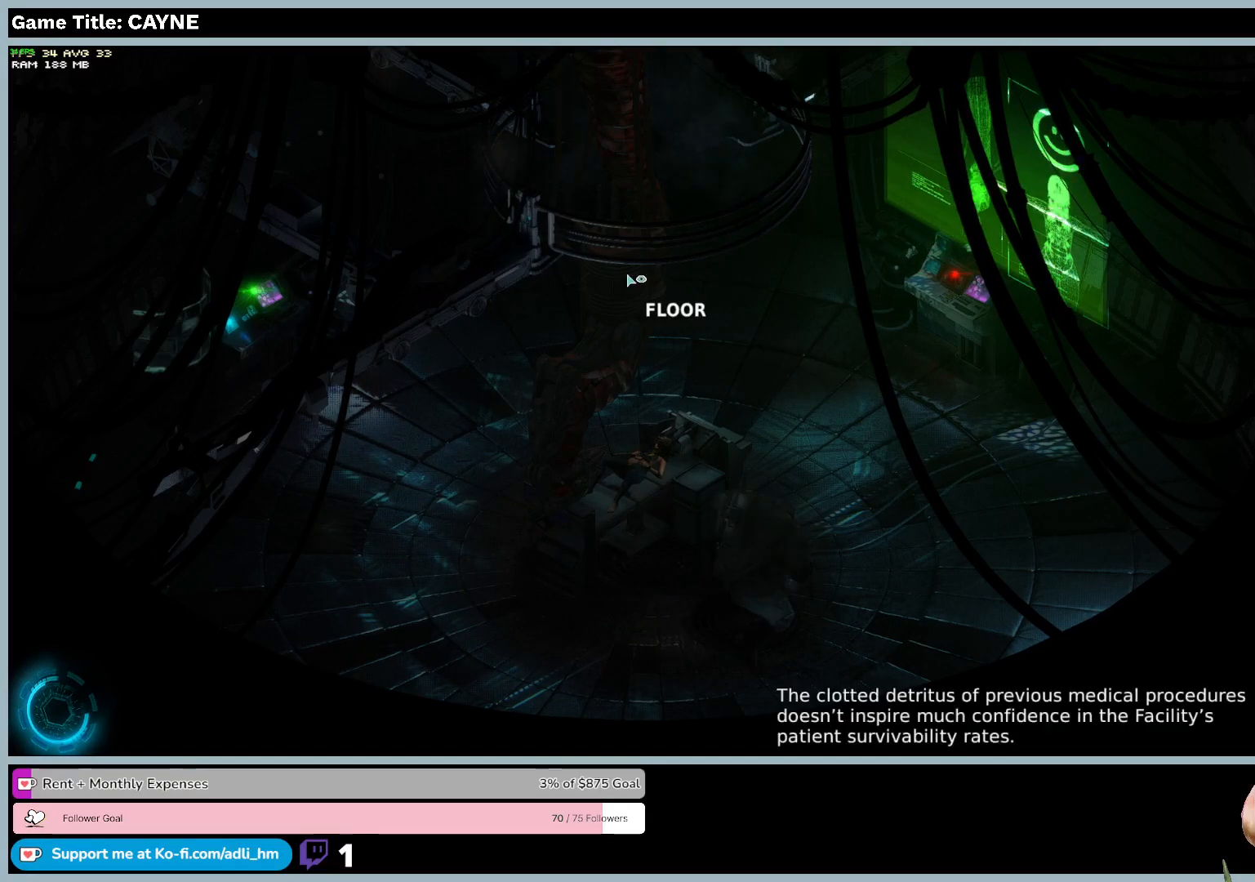
{"keys": [], "mouse": ["left"], "events": [[467, "mouse_left", "down"]]}
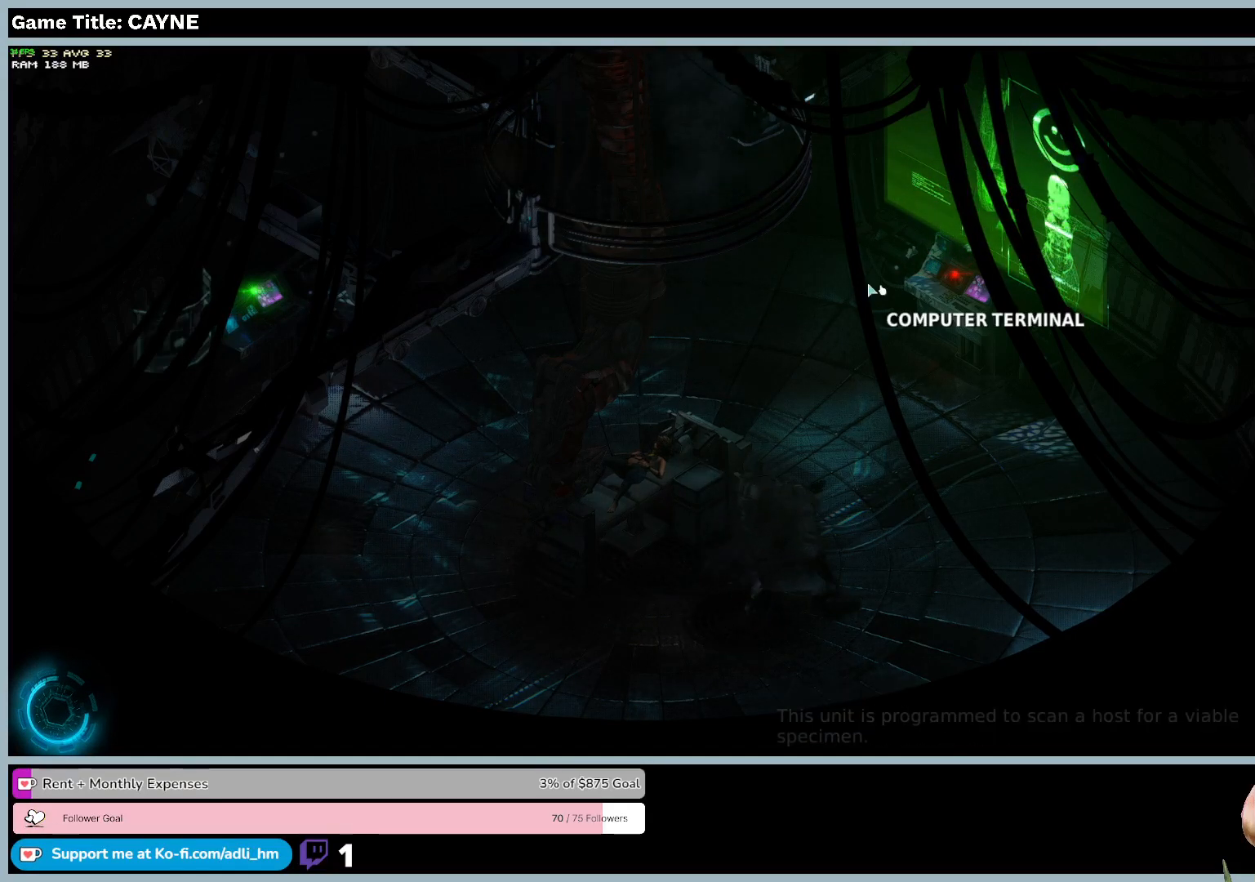
{"keys": [], "mouse": [], "events": [[267, "mouse_left", "up"]]}
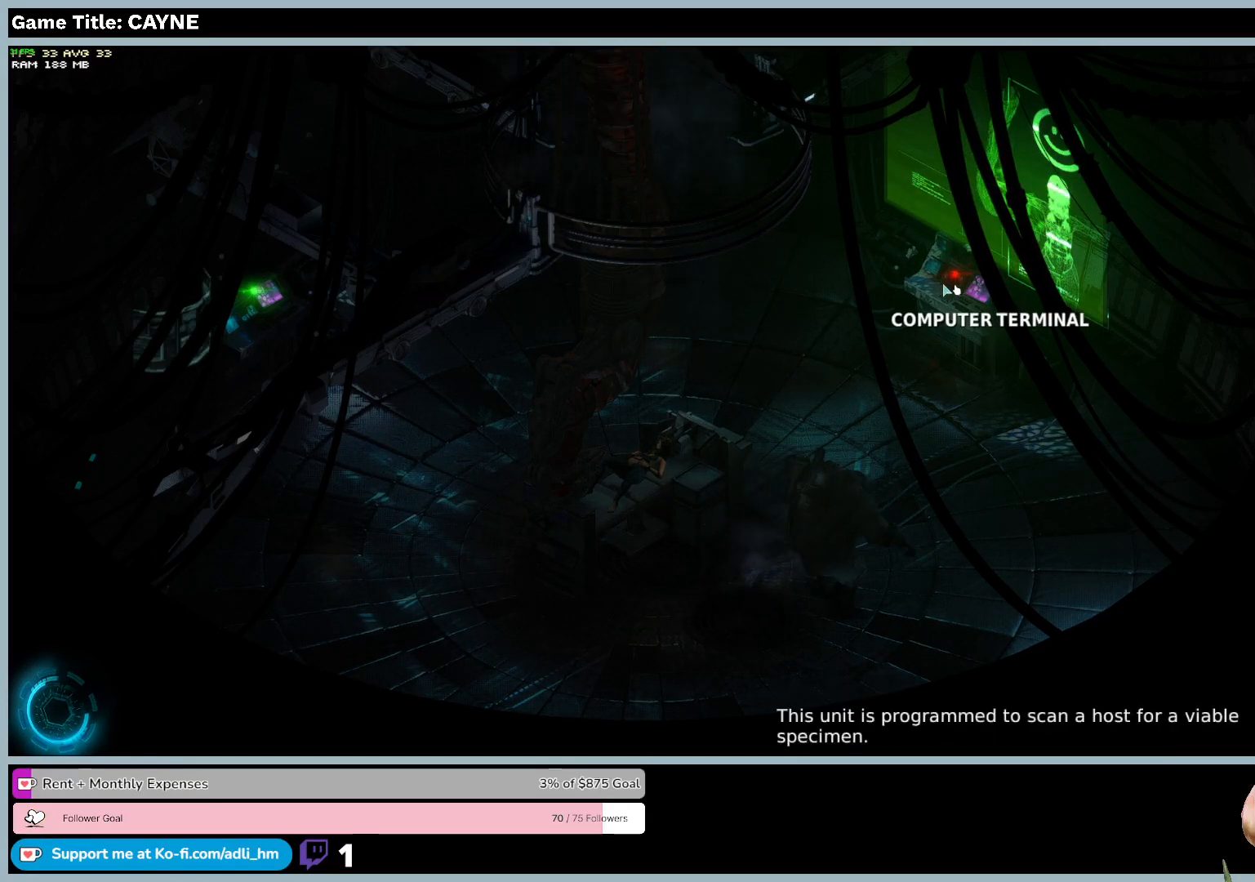
{"keys": [], "mouse": [], "events": []}
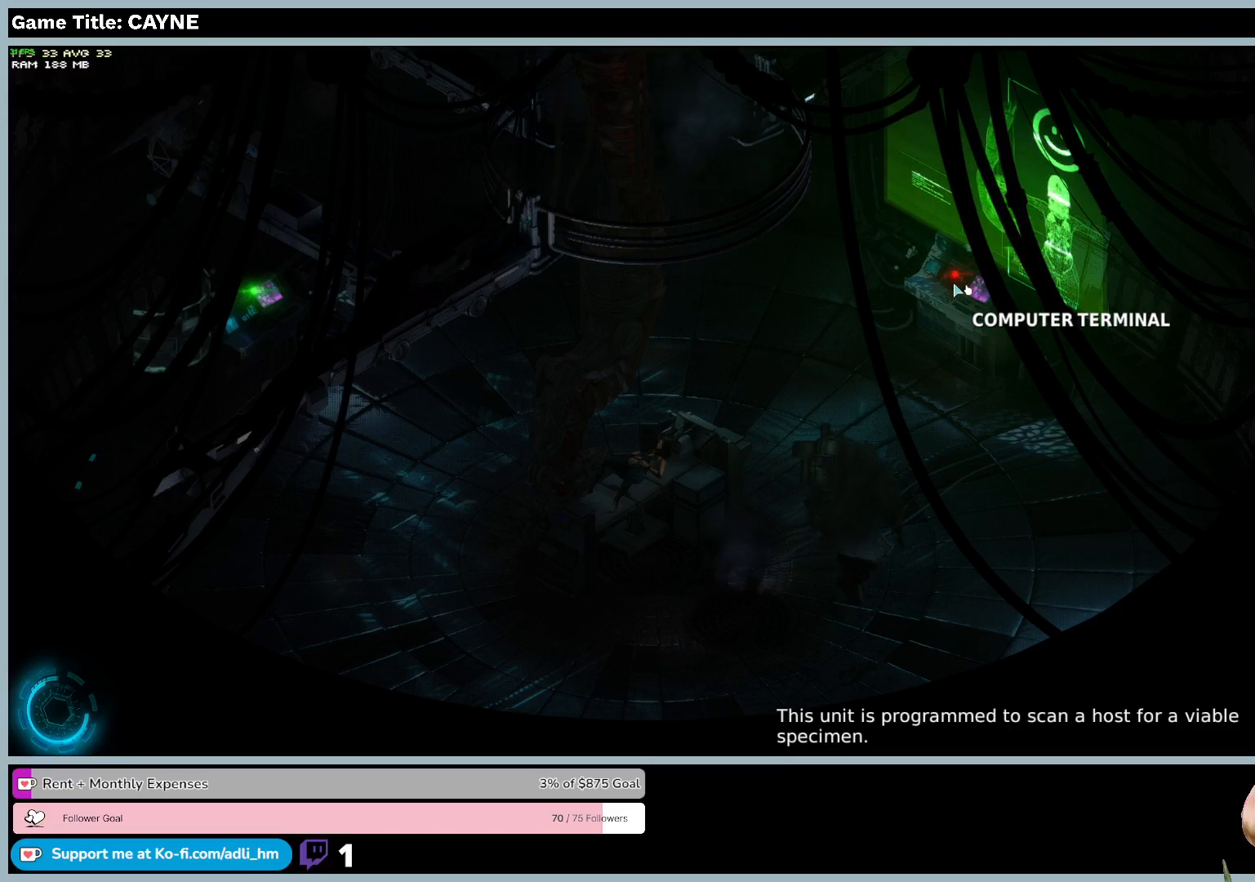
{"keys": [], "mouse": [], "events": [[100, "mouse_left", "down"], [467, "mouse_left", "up"]]}
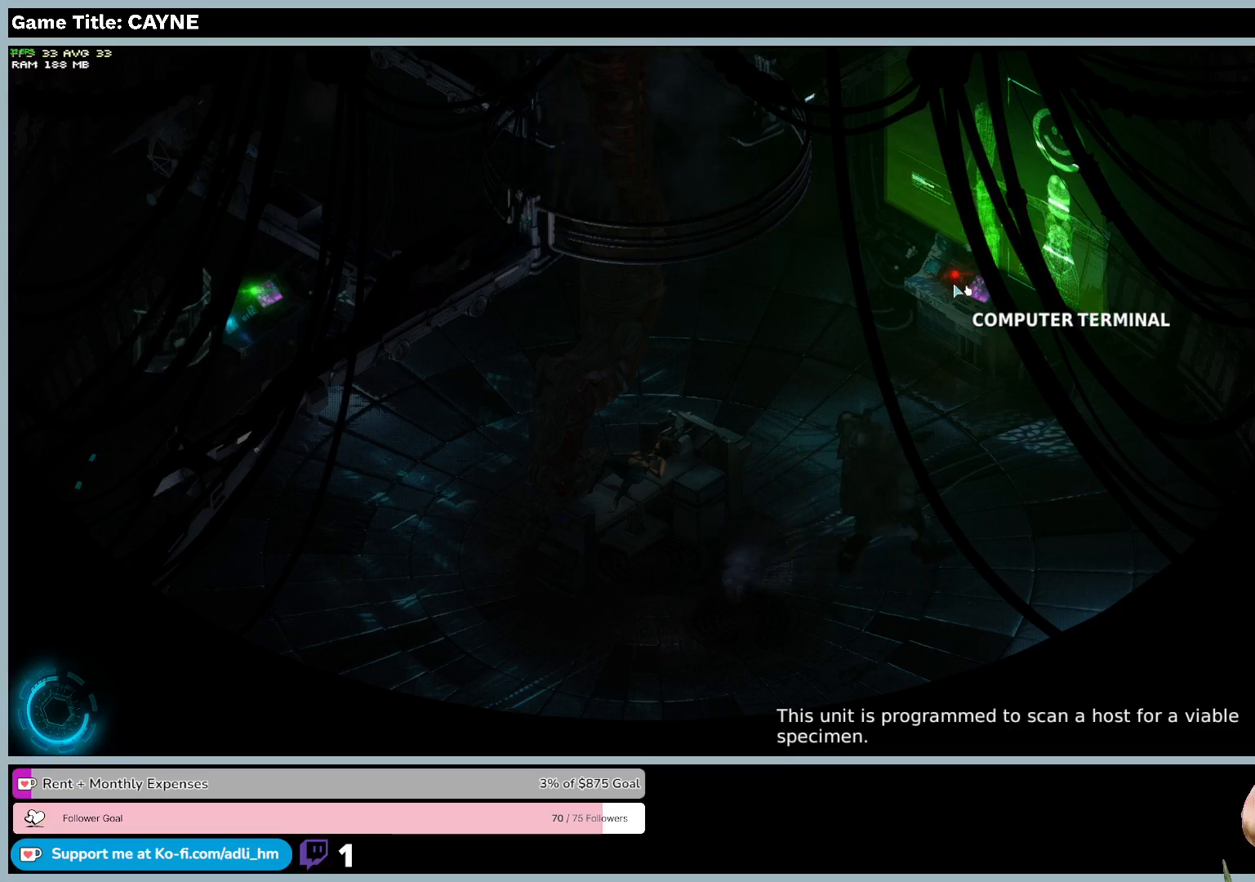
{"keys": [], "mouse": [], "events": []}
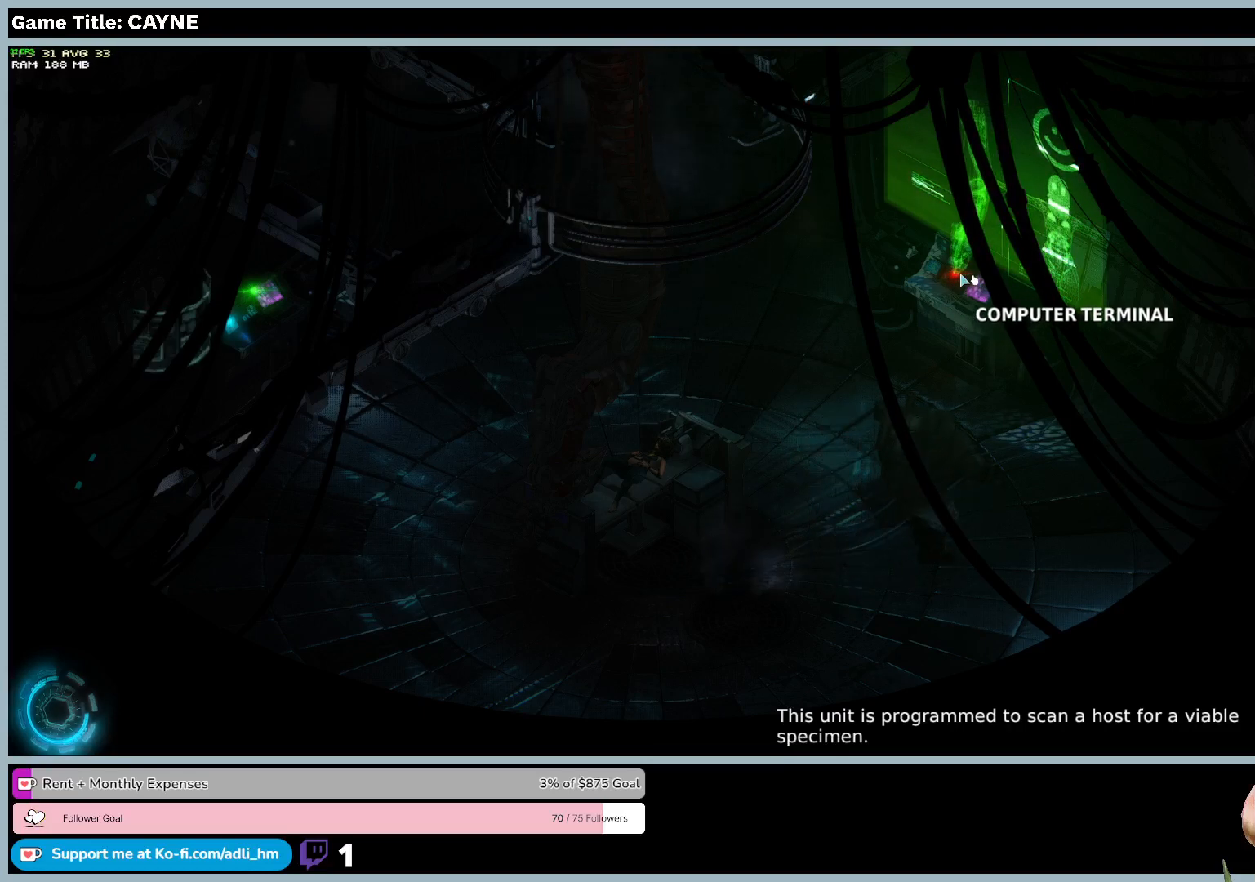
{"keys": [], "mouse": [], "events": [[167, "mouse_left", "down"], [467, "mouse_left", "up"]]}
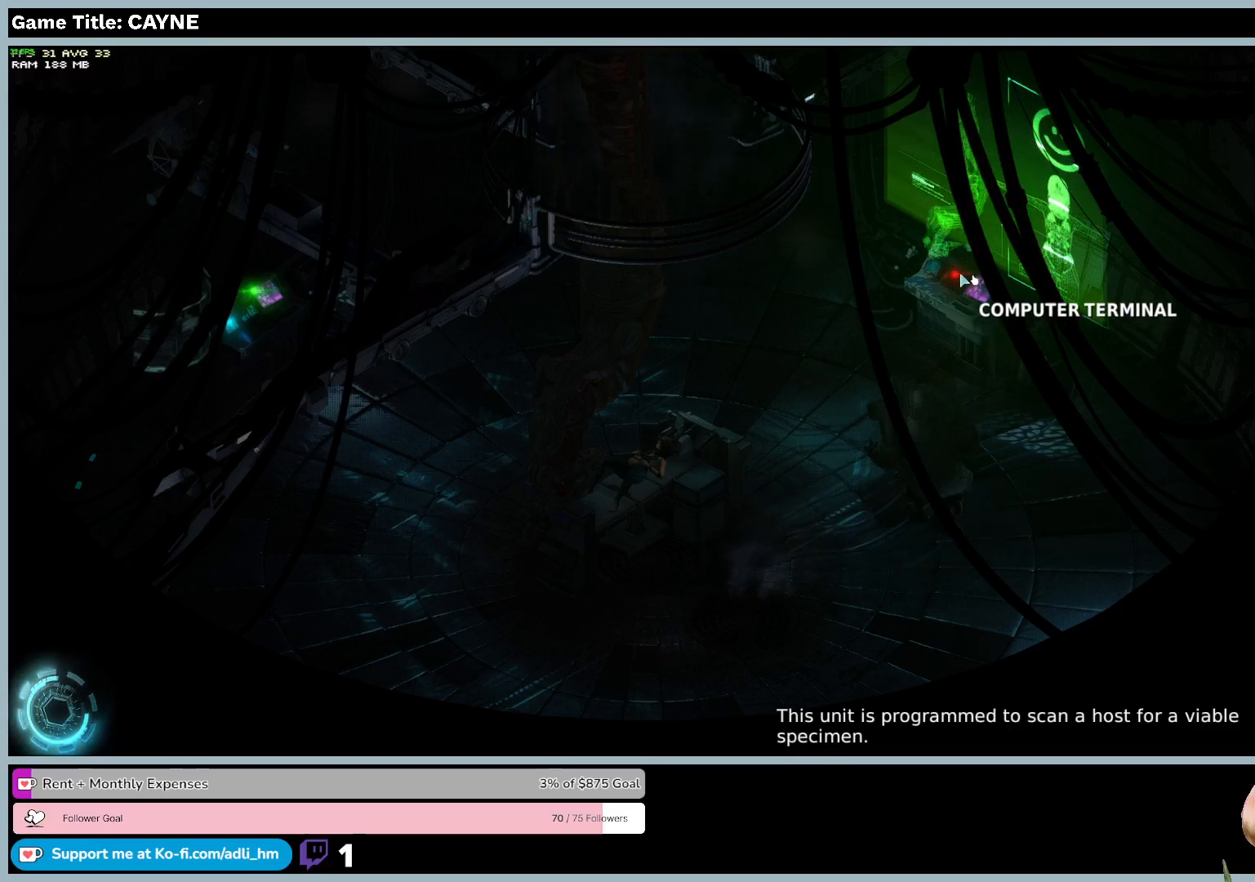
{"keys": [], "mouse": [], "events": []}
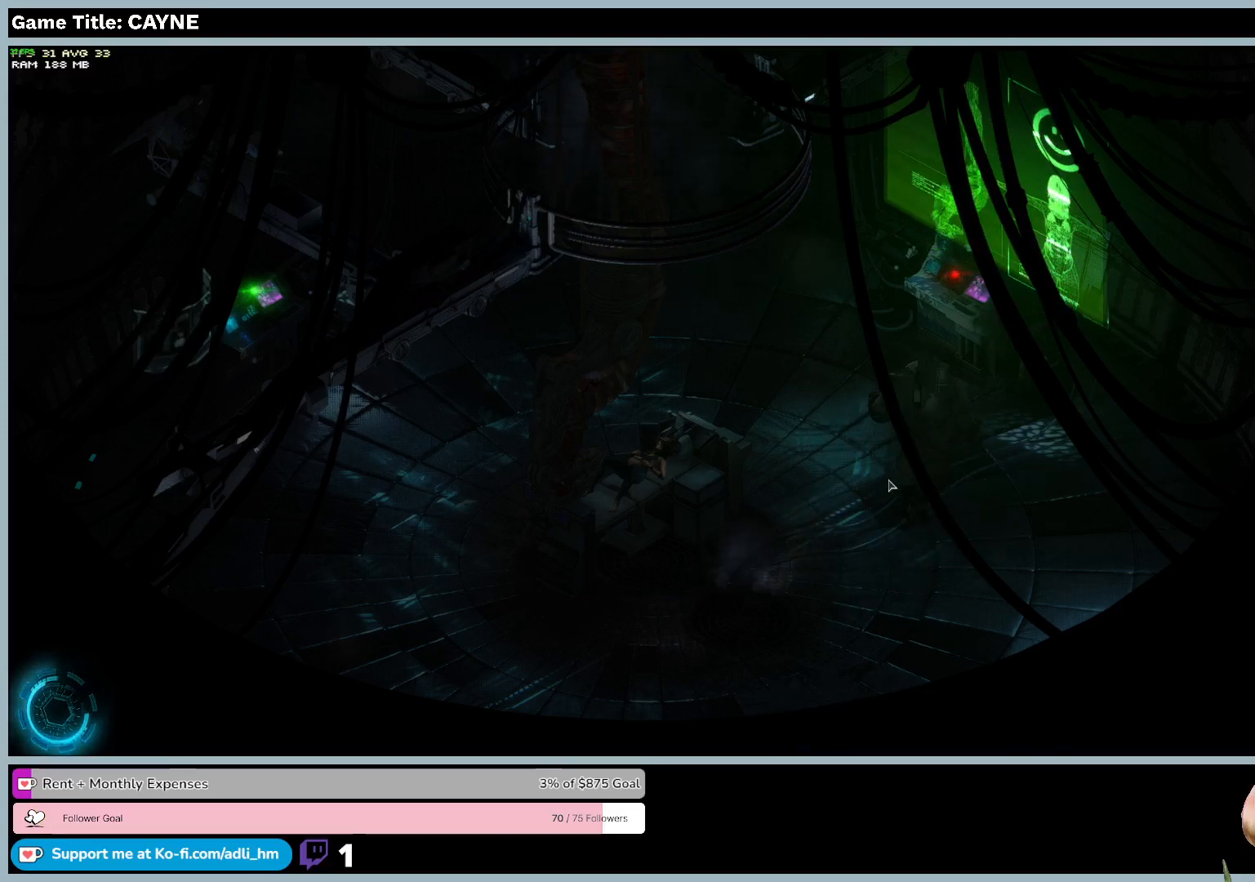
{"keys": [], "mouse": [], "events": []}
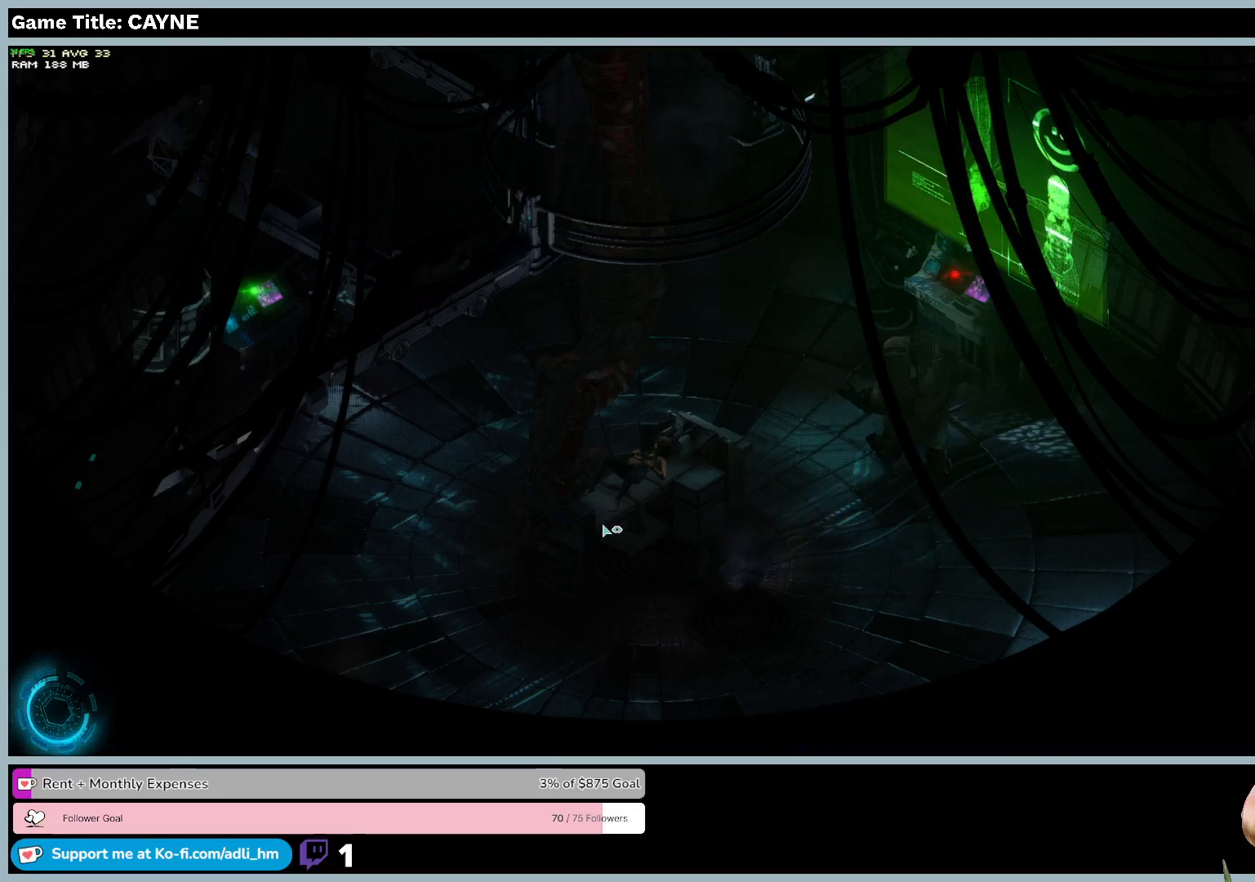
{"keys": [], "mouse": [], "events": [[167, "mouse_left", "down"], [433, "mouse_left", "up"]]}
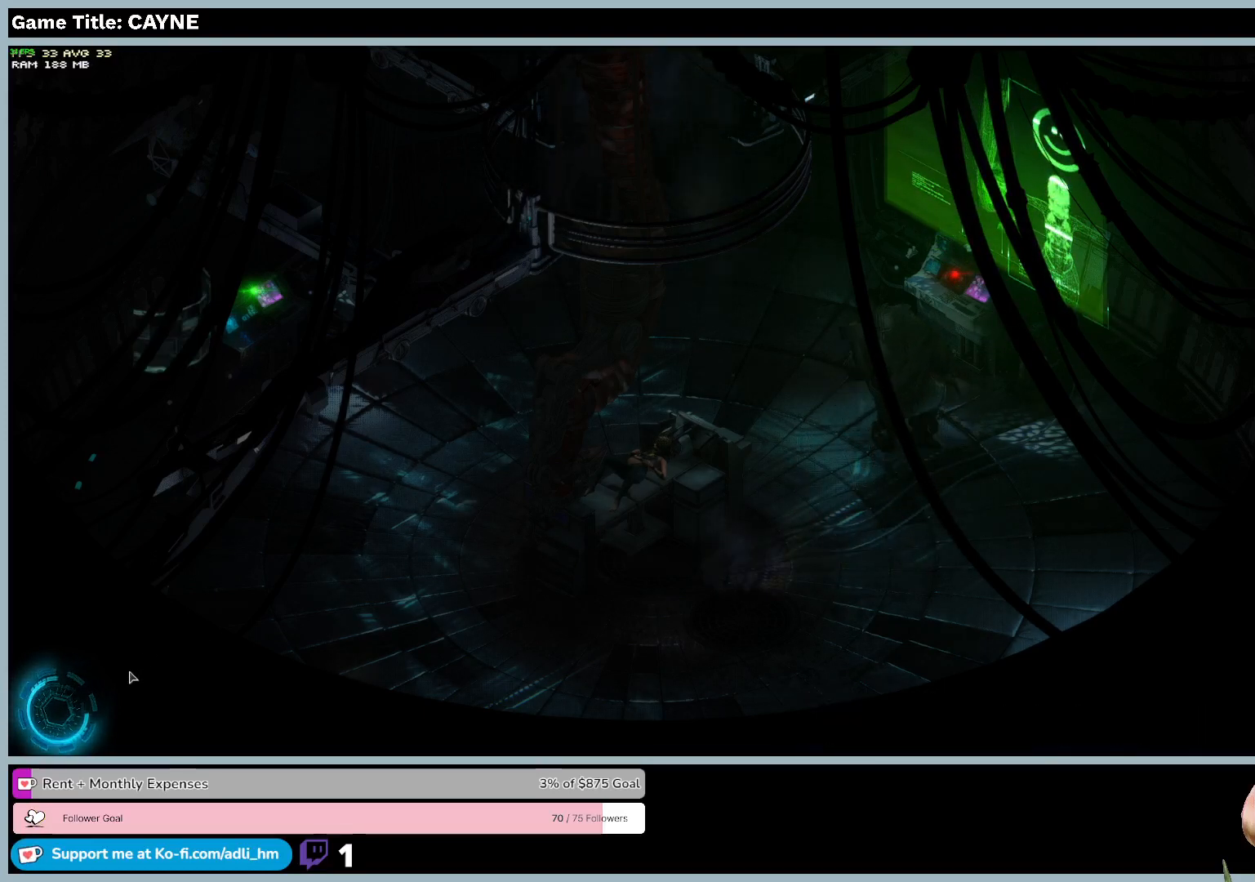
{"keys": [], "mouse": [], "events": []}
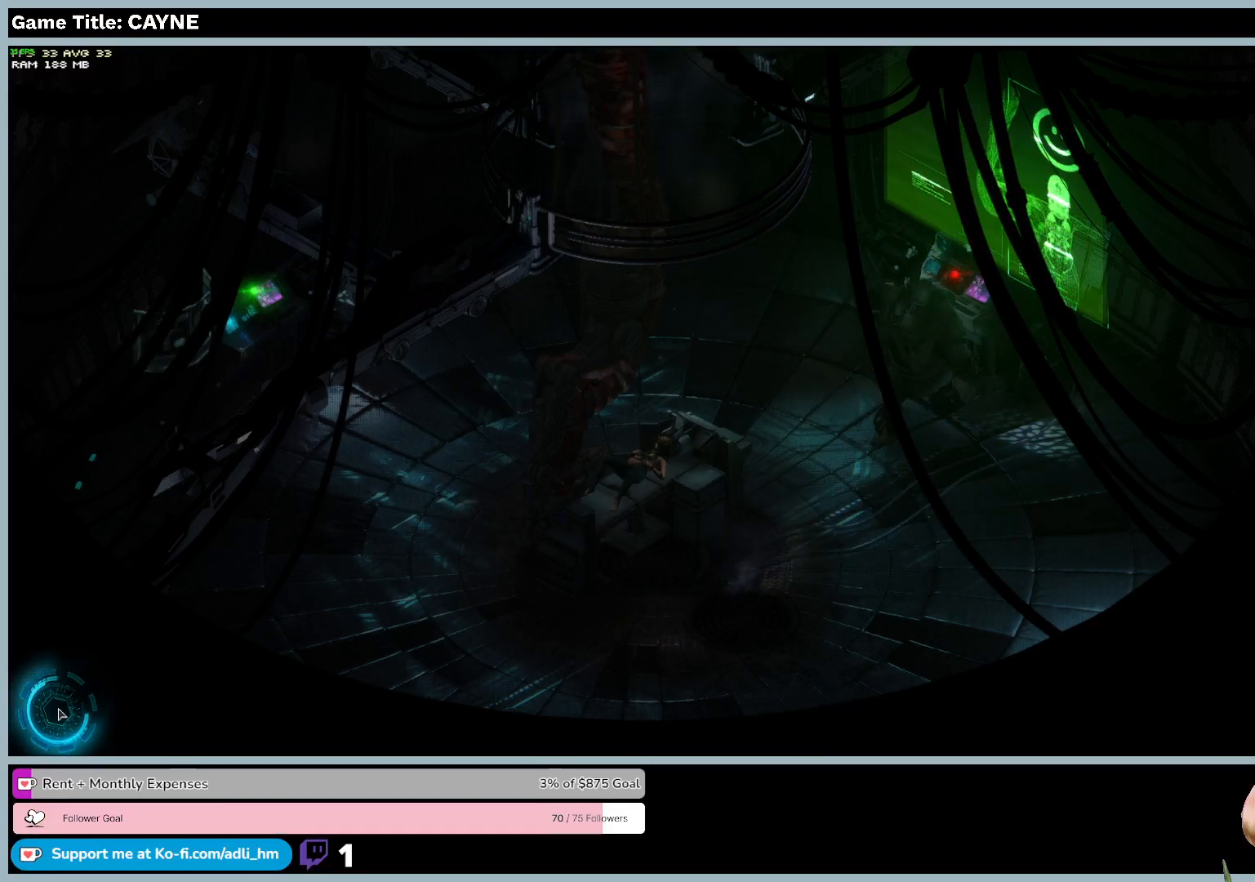
{"keys": [], "mouse": ["left"], "events": [[467, "mouse_left", "down"]]}
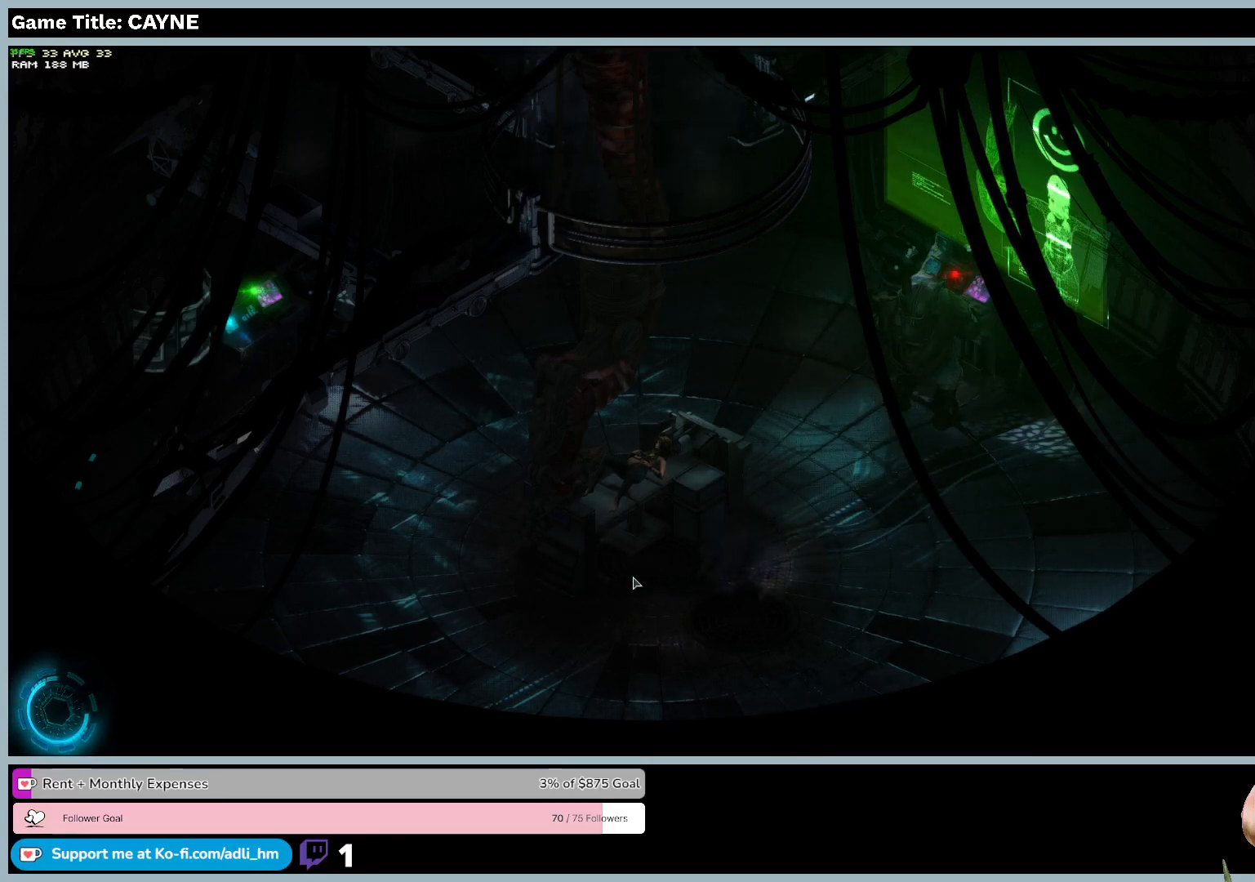
{"keys": [], "mouse": [], "events": [[400, "mouse_left", "up"]]}
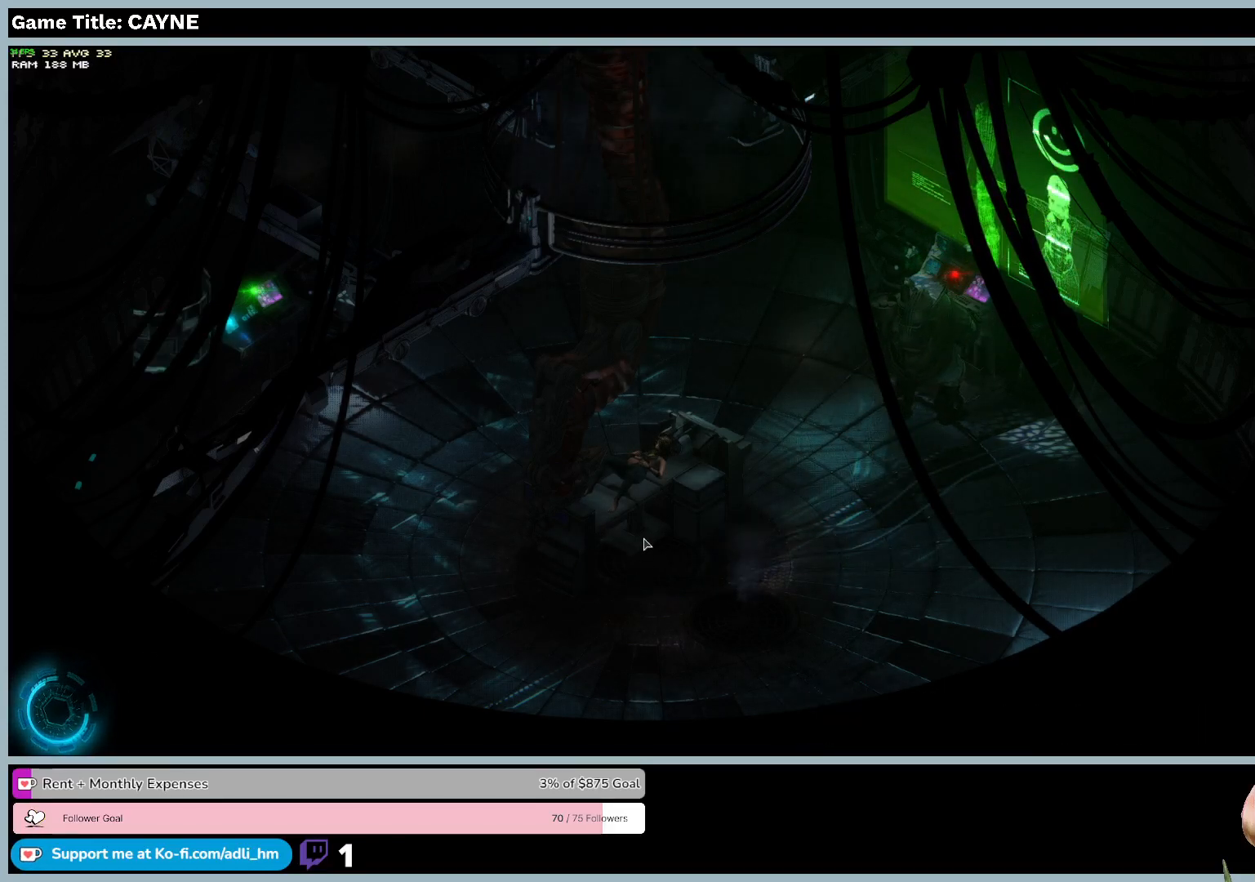
{"keys": [], "mouse": ["right"], "events": [[100, "mouse_left", "down"], [233, "mouse_right", "down"], [367, "mouse_left", "up"]]}
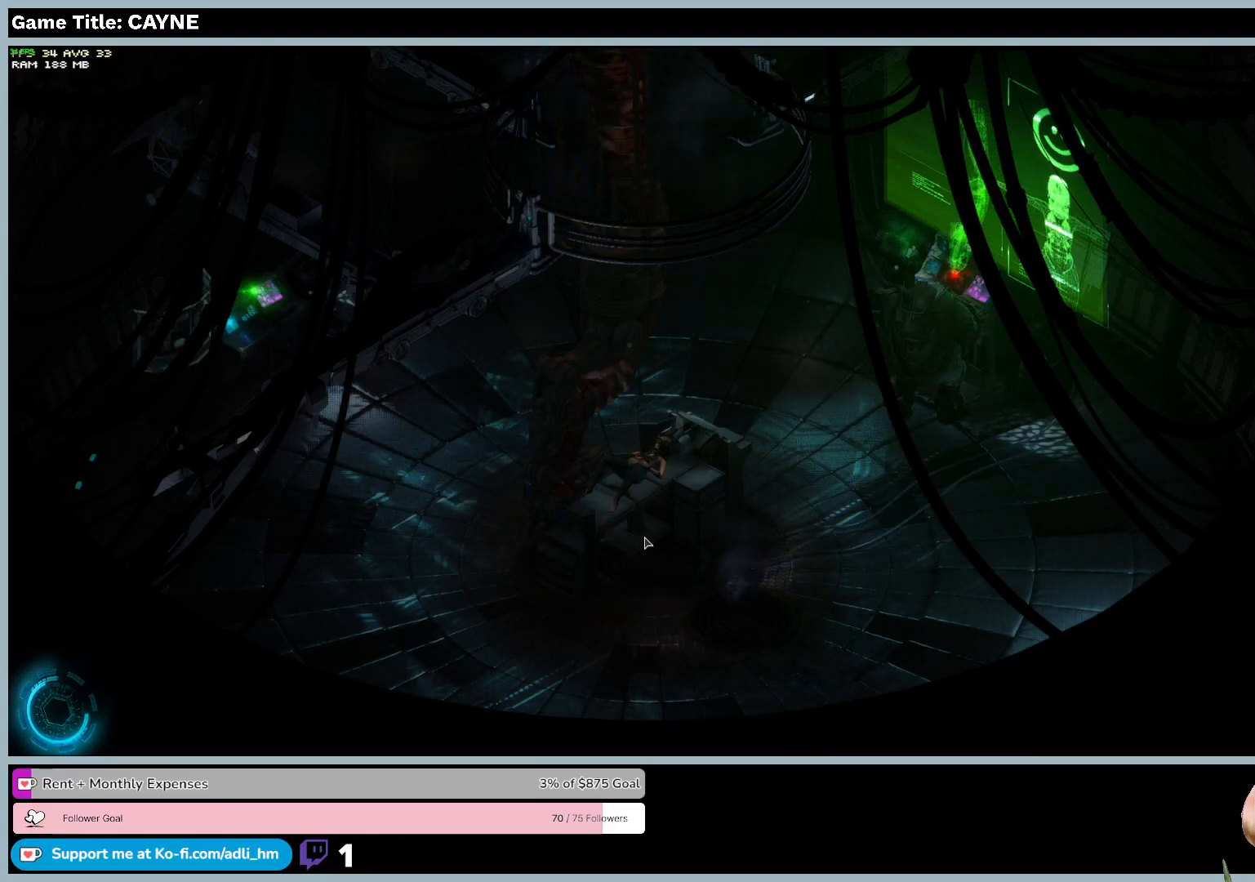
{"keys": [], "mouse": ["right"], "events": []}
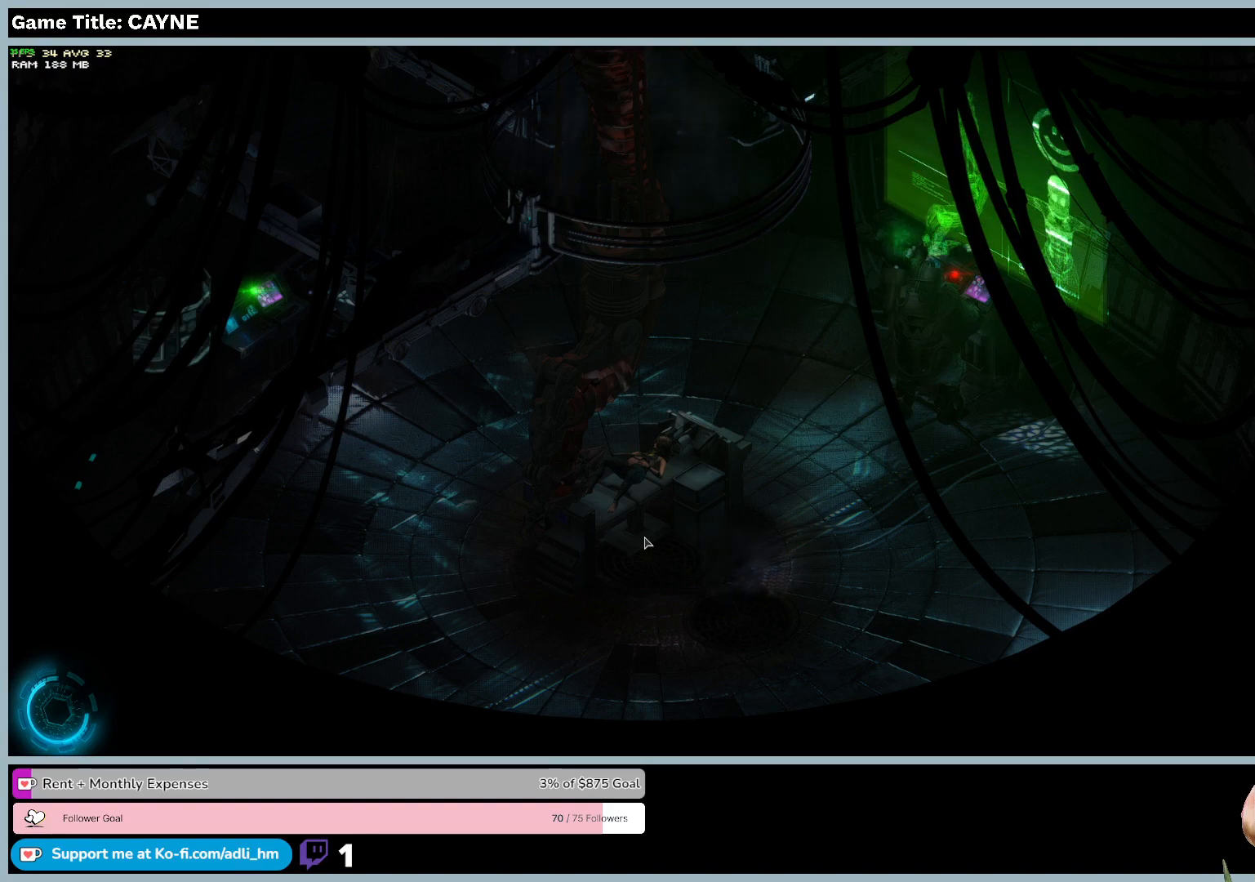
{"keys": [], "mouse": [], "events": [[33, "mouse_right", "up"]]}
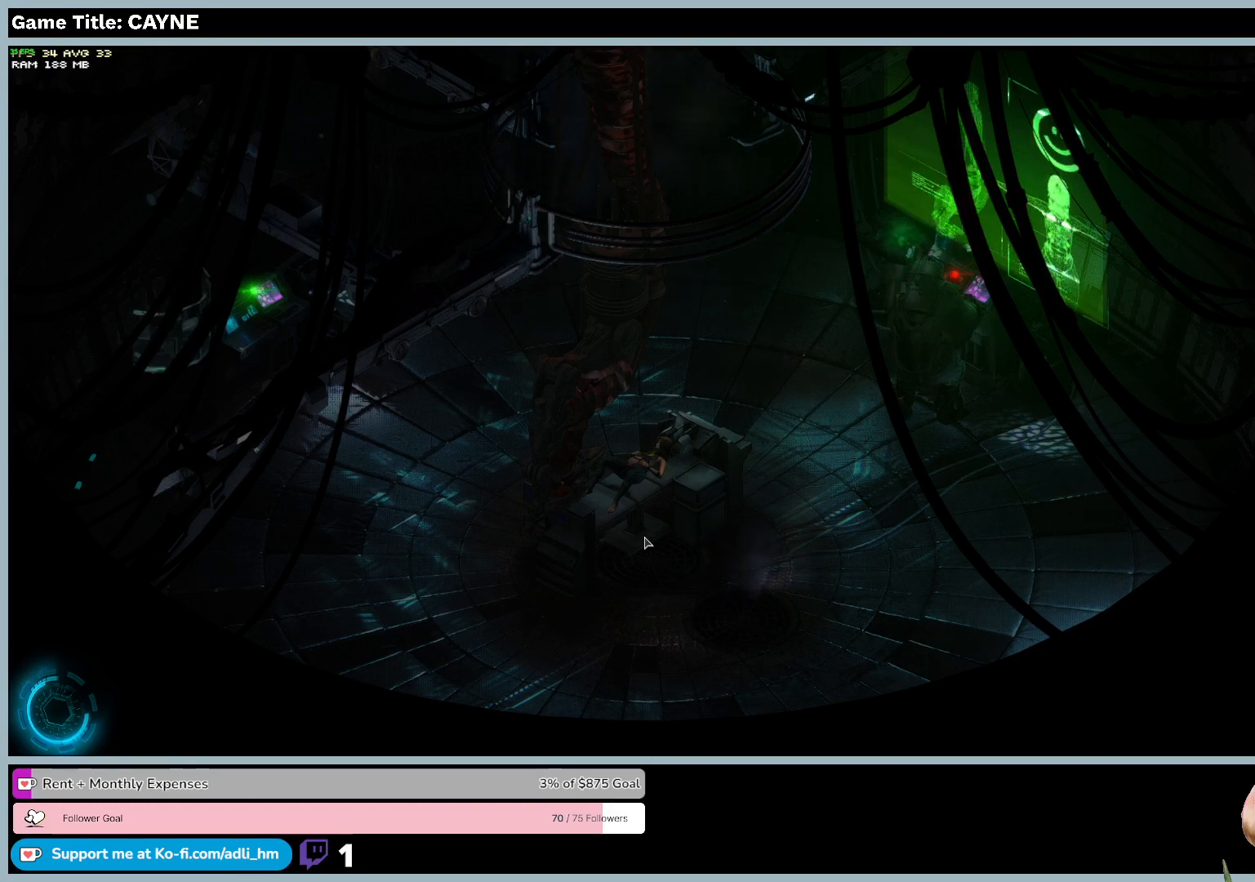
{"keys": [], "mouse": [], "events": []}
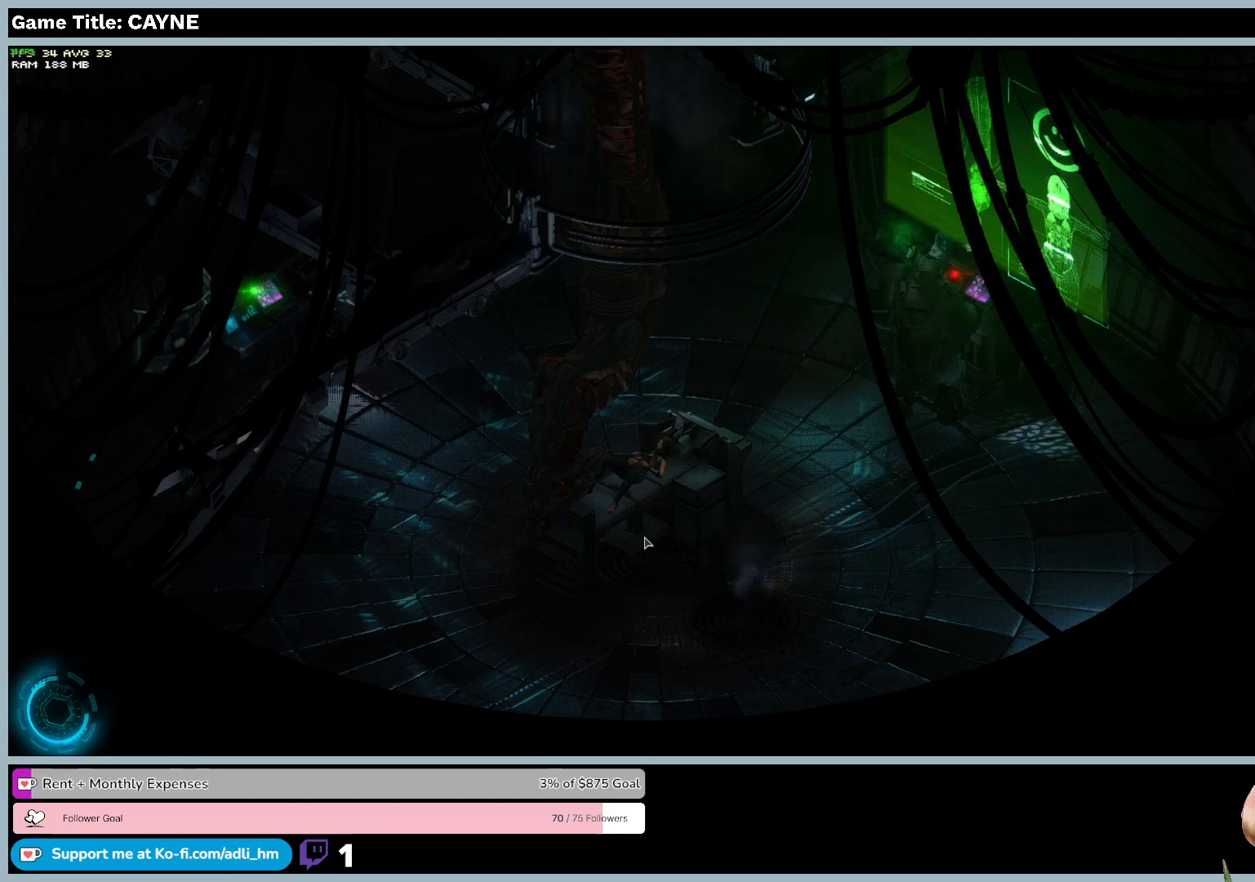
{"keys": [], "mouse": [], "events": [[200, "mouse_left", "down"], [500, "mouse_left", "up"]]}
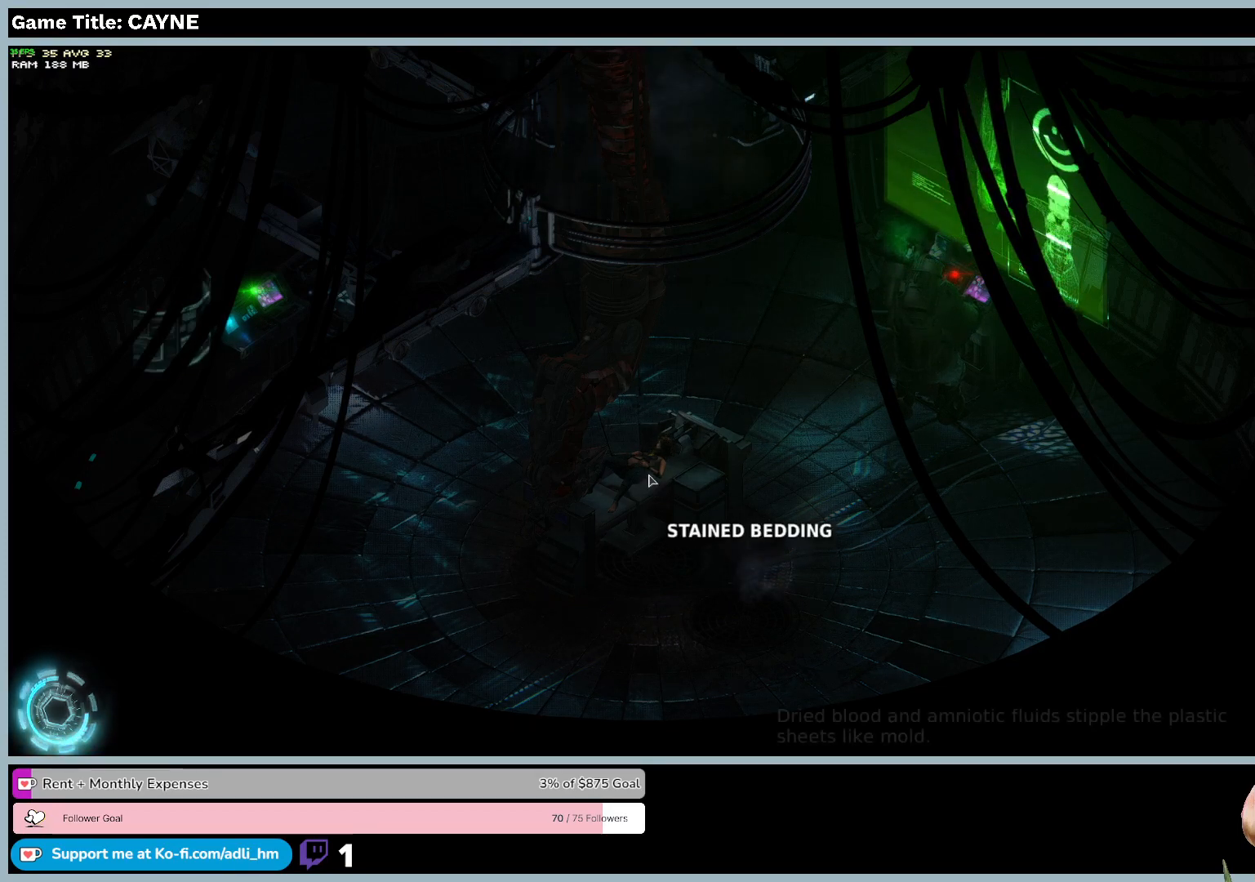
{"keys": [], "mouse": ["left"], "events": [[67, "mouse_left", "down"]]}
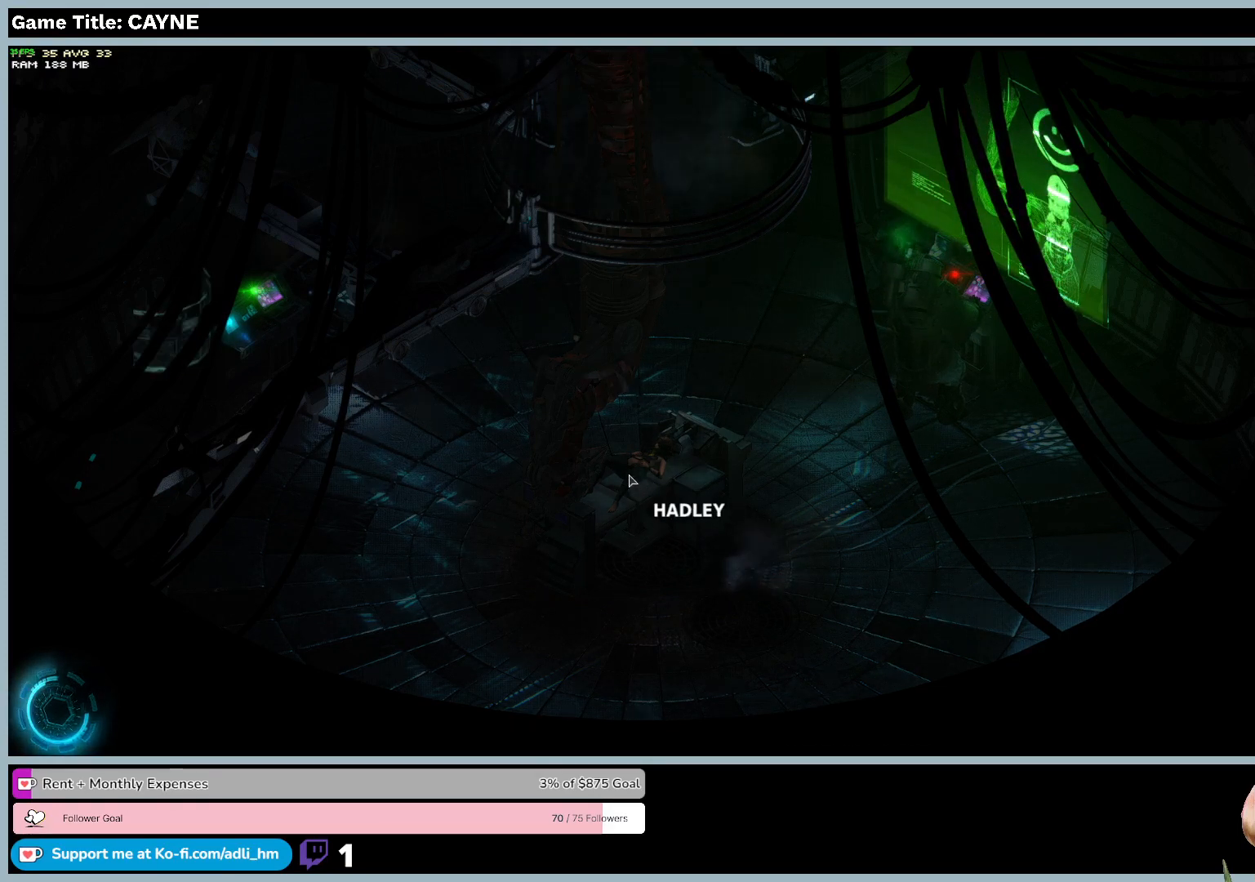
{"keys": [], "mouse": ["left"], "events": []}
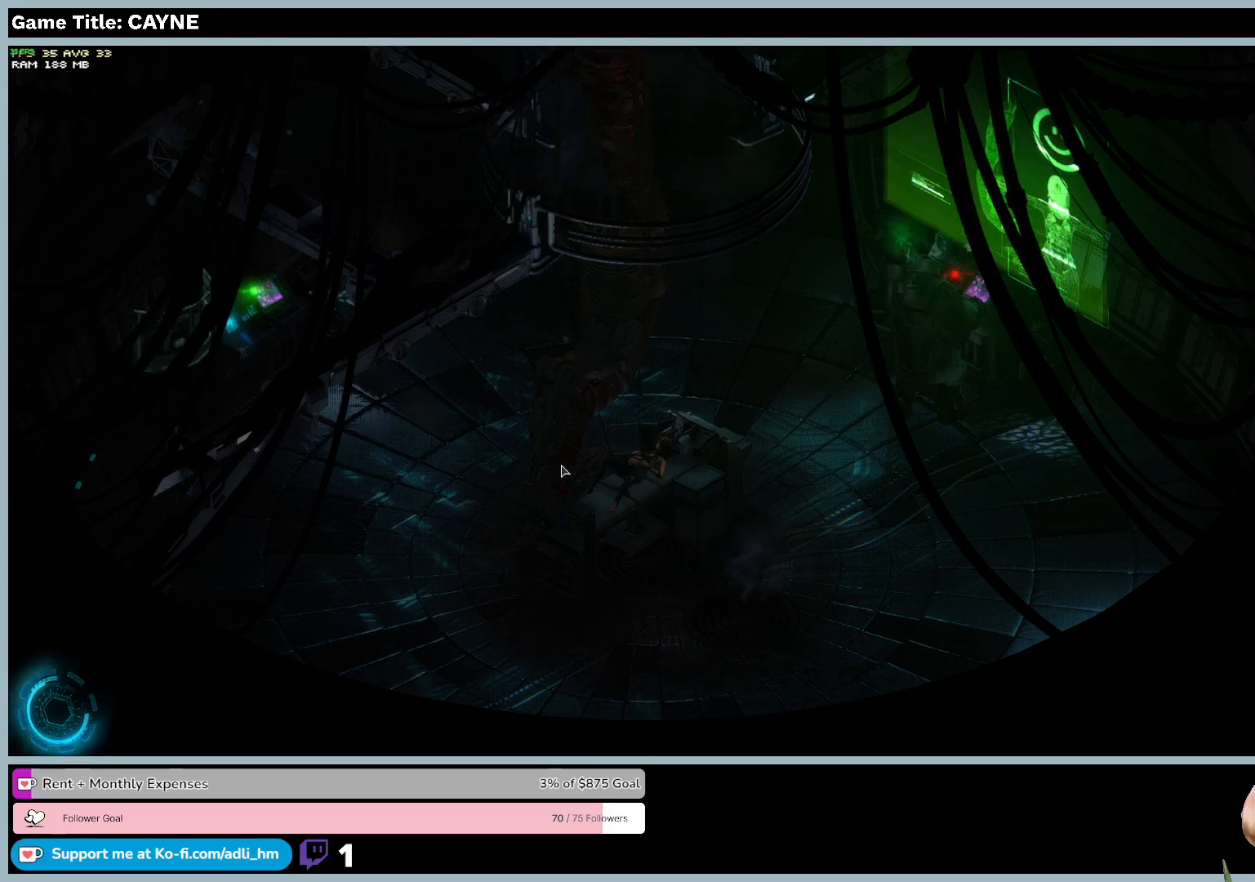
{"keys": [], "mouse": ["left"], "events": []}
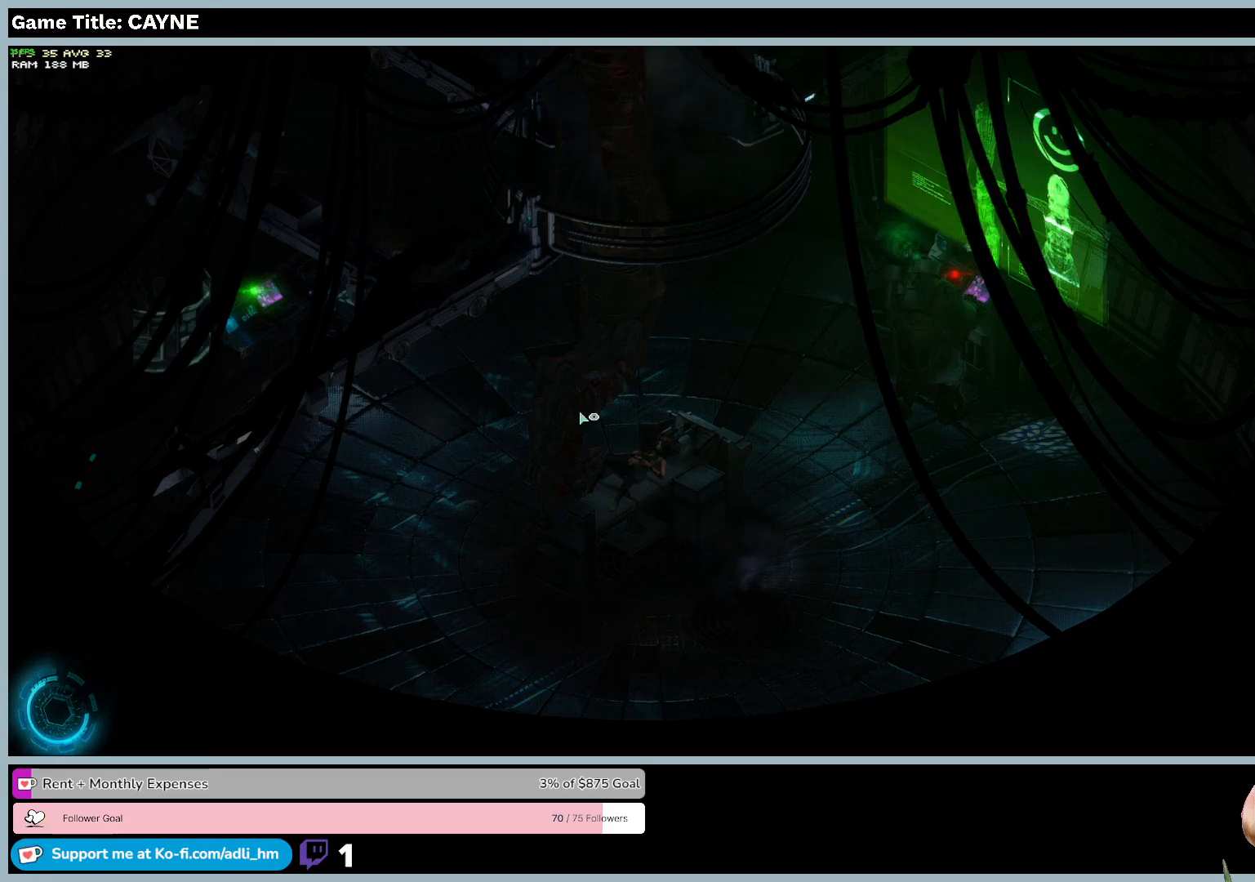
{"keys": [], "mouse": ["left"], "events": []}